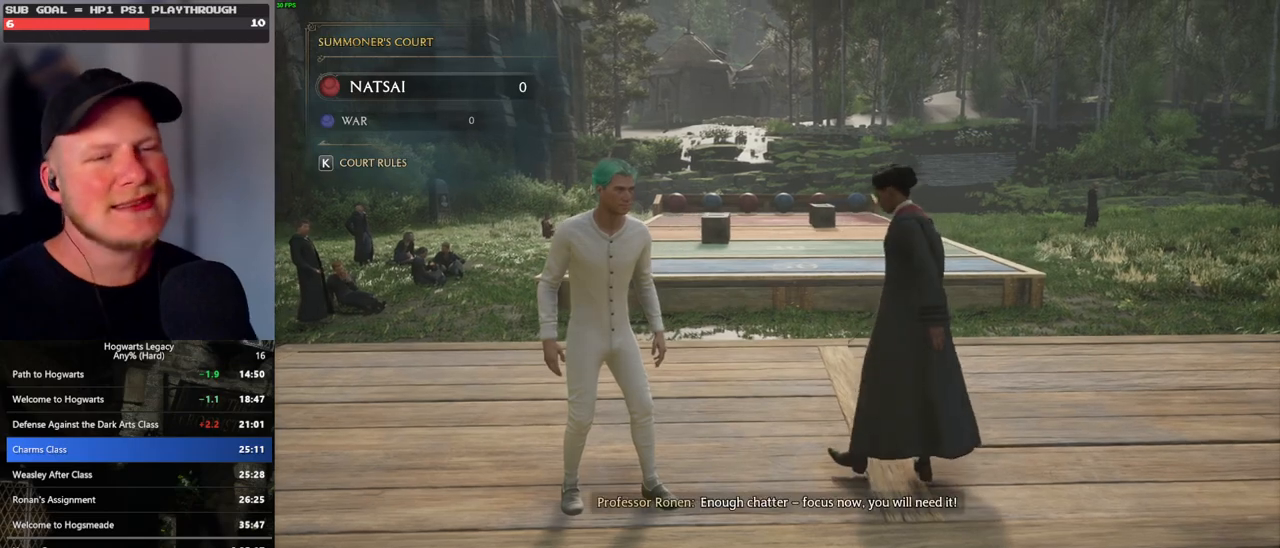
Gameplay with keyboard and mouse; each line is a JSON object with the keys and mouse buttons held at the frame after it. "events" lists presses ("down") and releases ("up") of ".", "/", "0", "1", "2", "3", "4", "5", "6", "7", "8", "9", "a", "alt_l", "alt_r", "b", "backslash", "backspace", "c", "caps_lock", "comma", "ctrl_l", "ctrl_r", "d", "e", "equals", "escape", "f", "f1", "f10", "f11", "f12", "f2", "f3", "f4", "f5", "f6", "f7", "f8", "f9", "g", "h", "i", "j", "k", "l", "lbracket", "m", "minus", "n", "o", "p", "q", "quote", "r", "rbracket", "return", "s", "semicolon", "shift_l", "shift_r", "space", "super_l", "super_r", "t", "tab", "tilde", "u", "v", "w", "x", "y", "z", "mouse_left", "mouse_wheel", "mouse_right", "mouse_mb4" and "mouse_mb5" between this image and that frame as [ms after this image, input, new state], when the widget could be followed in between. "mouse_left", "mouse_wheel", "mouse_right", "mouse_mb4", "mouse_mb5" = the "left", "wheel", "right", "mb4", "mb5" buttons of the "mouse" list. No other keys are recorded. "wheel" means that the mouse wheel is clicked or scrolled. Mouse movement is not recorded.
{"keys": [], "mouse": [], "events": []}
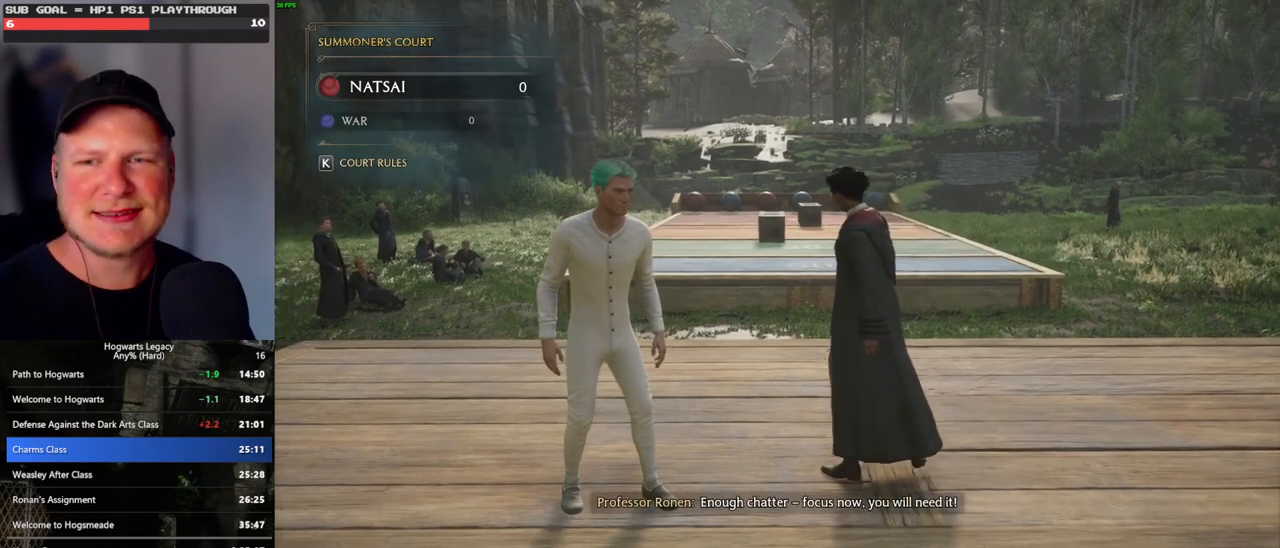
{"keys": ["s"], "mouse": [], "events": [[350, "s", "down"]]}
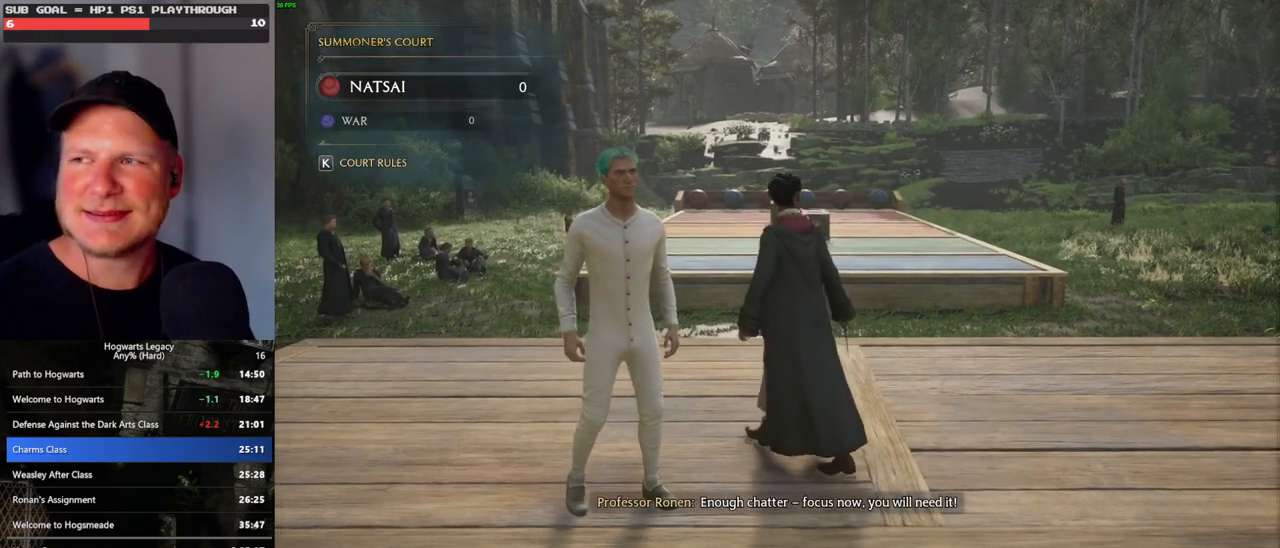
{"keys": ["d", "s"], "mouse": [], "events": [[200, "d", "down"]]}
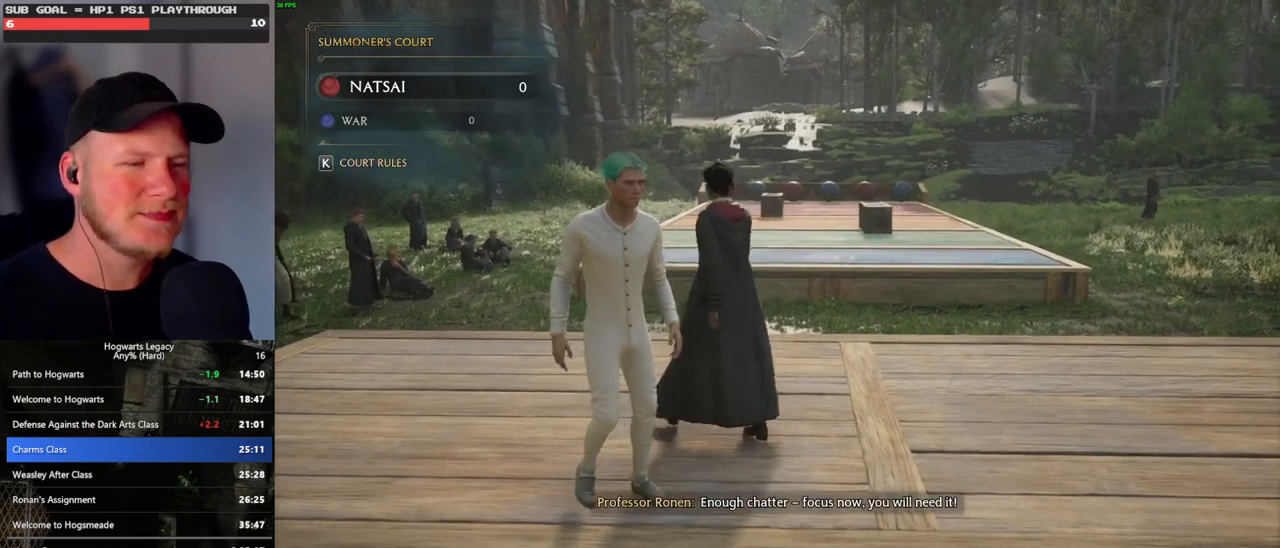
{"keys": ["d"], "mouse": [], "events": [[83, "s", "up"]]}
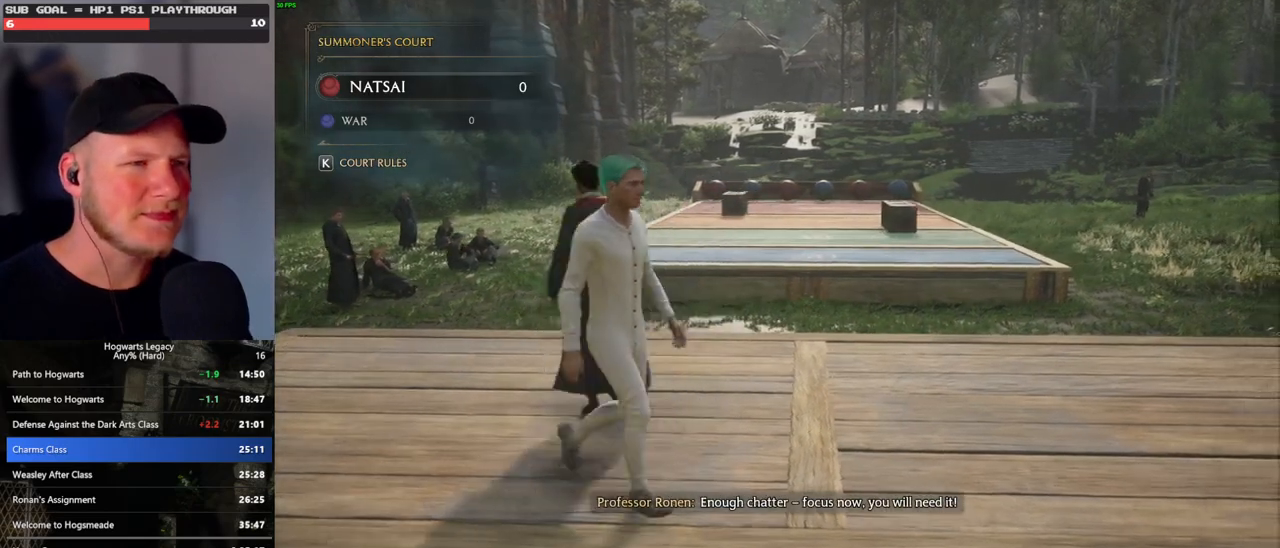
{"keys": ["w"], "mouse": [], "events": [[17, "w", "down"], [317, "d", "up"]]}
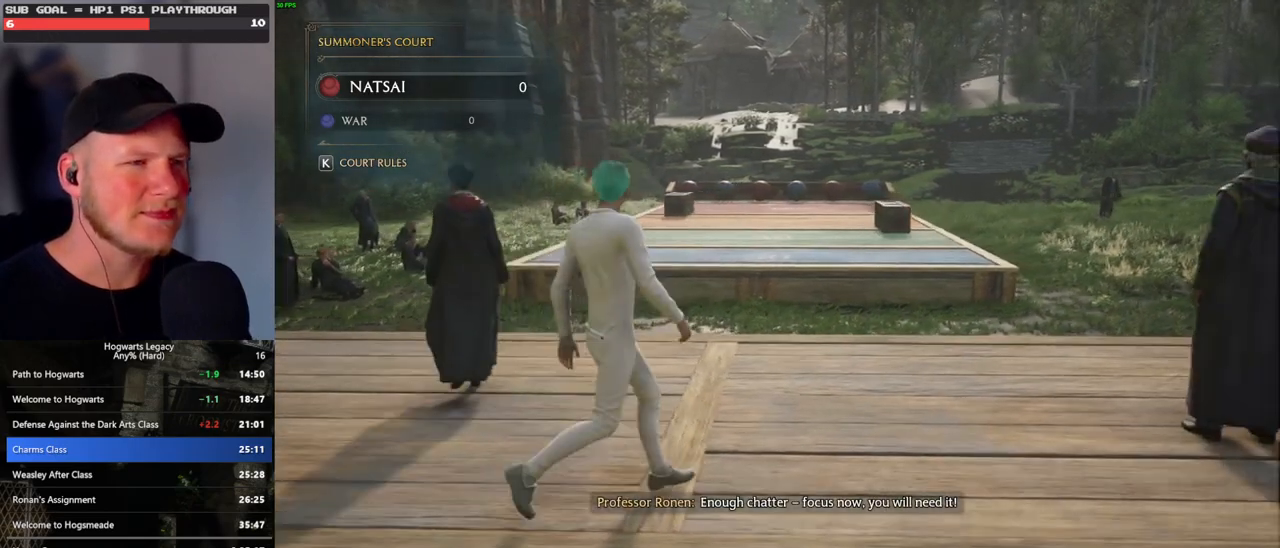
{"keys": ["w"], "mouse": [], "events": []}
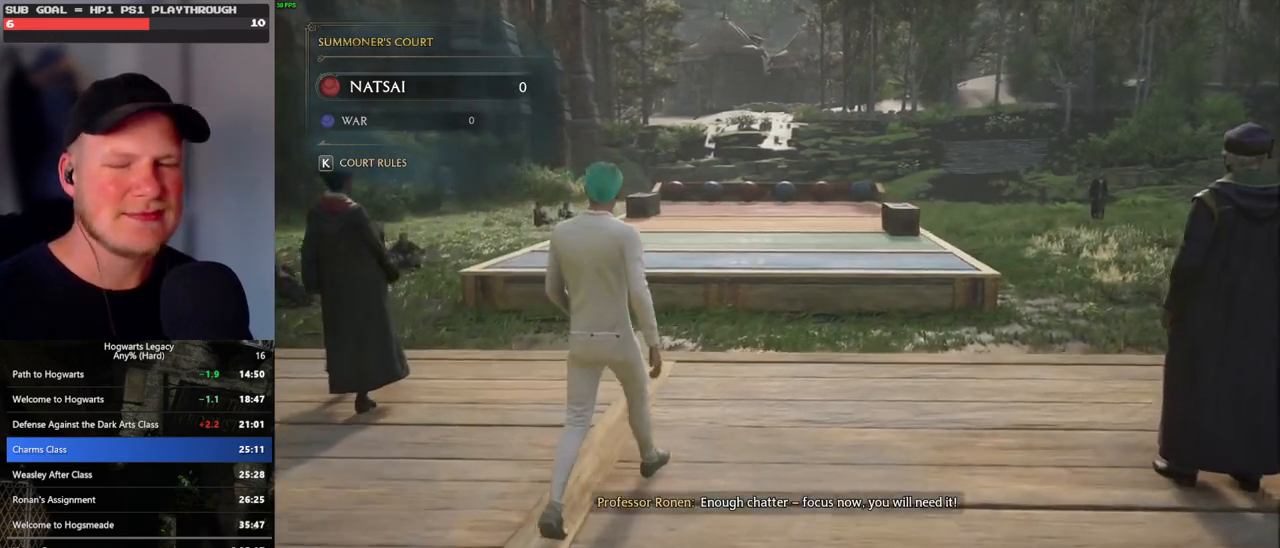
{"keys": ["w"], "mouse": [], "events": []}
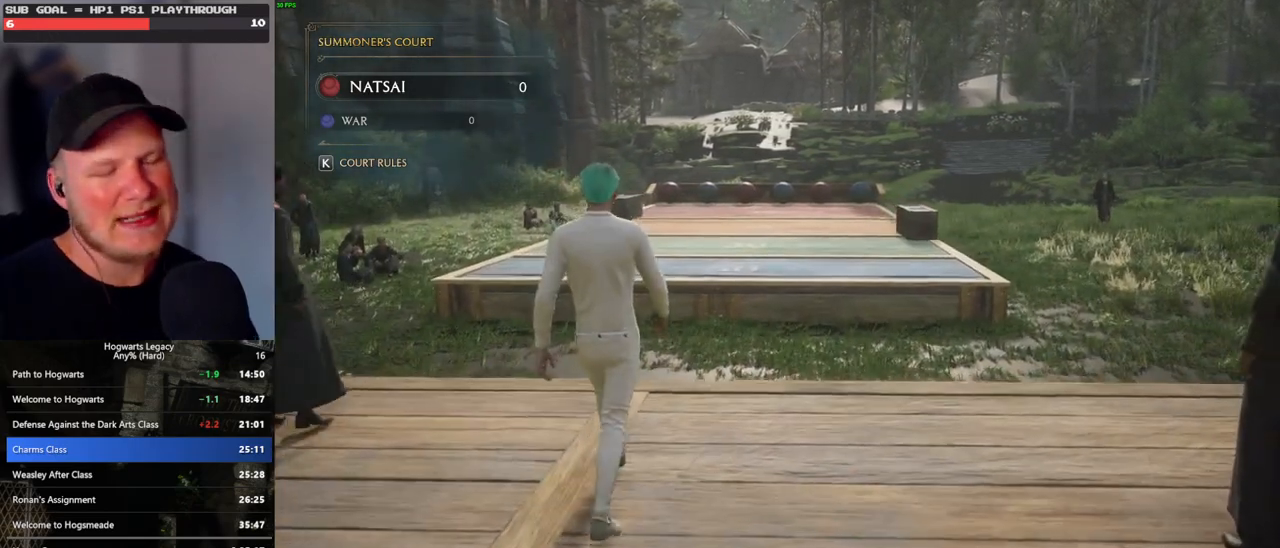
{"keys": ["w"], "mouse": [], "events": []}
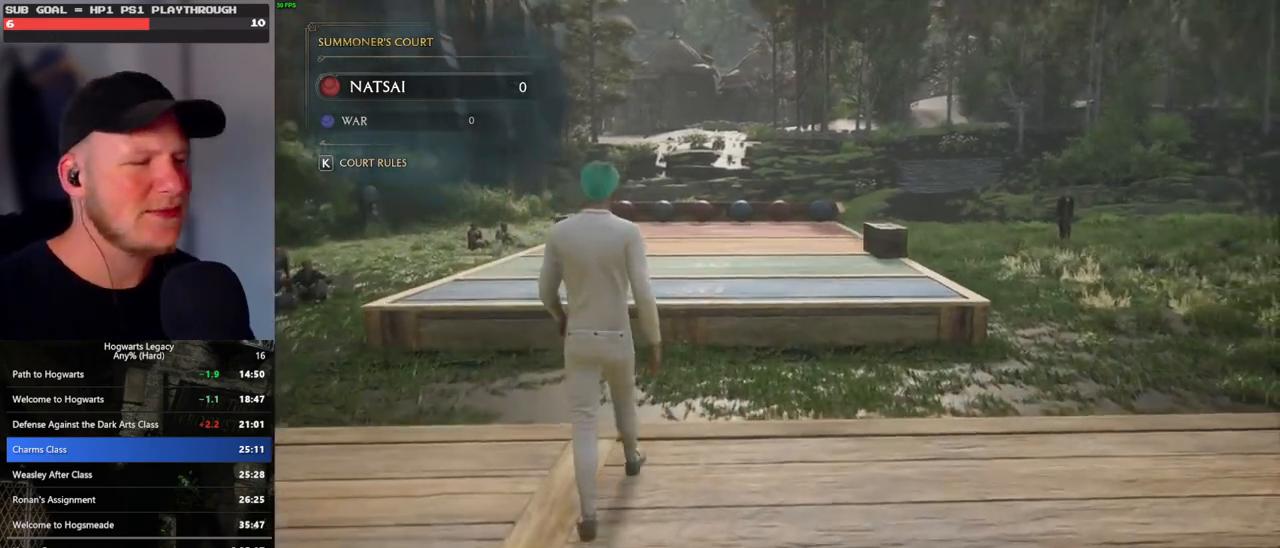
{"keys": ["w"], "mouse": [], "events": []}
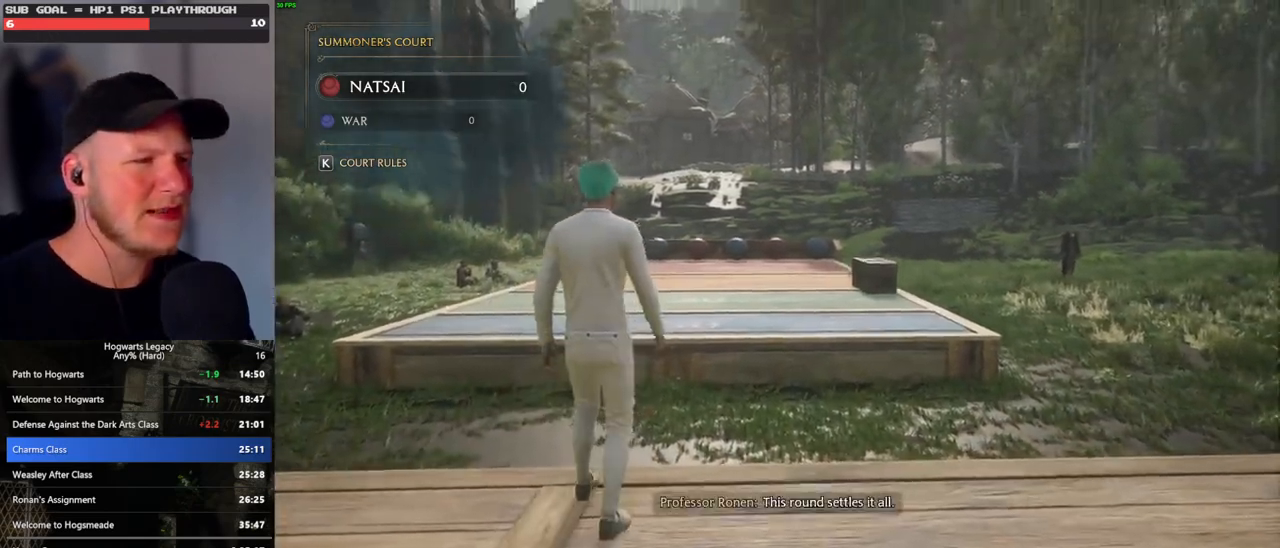
{"keys": ["a", "w"], "mouse": [], "events": [[500, "a", "down"]]}
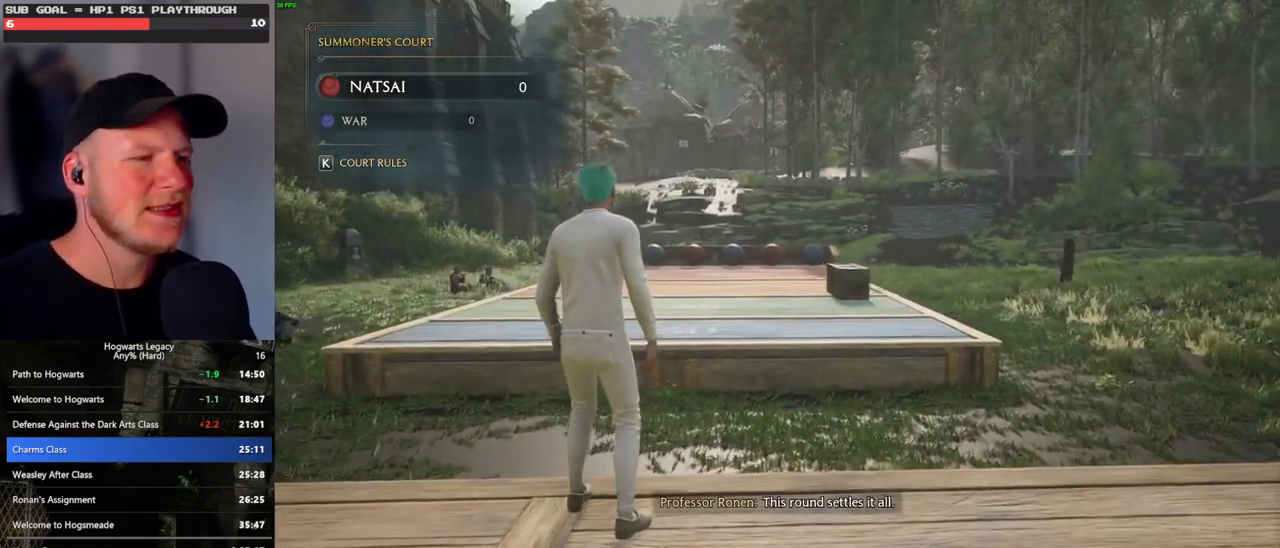
{"keys": ["w"], "mouse": [], "events": [[117, "a", "up"]]}
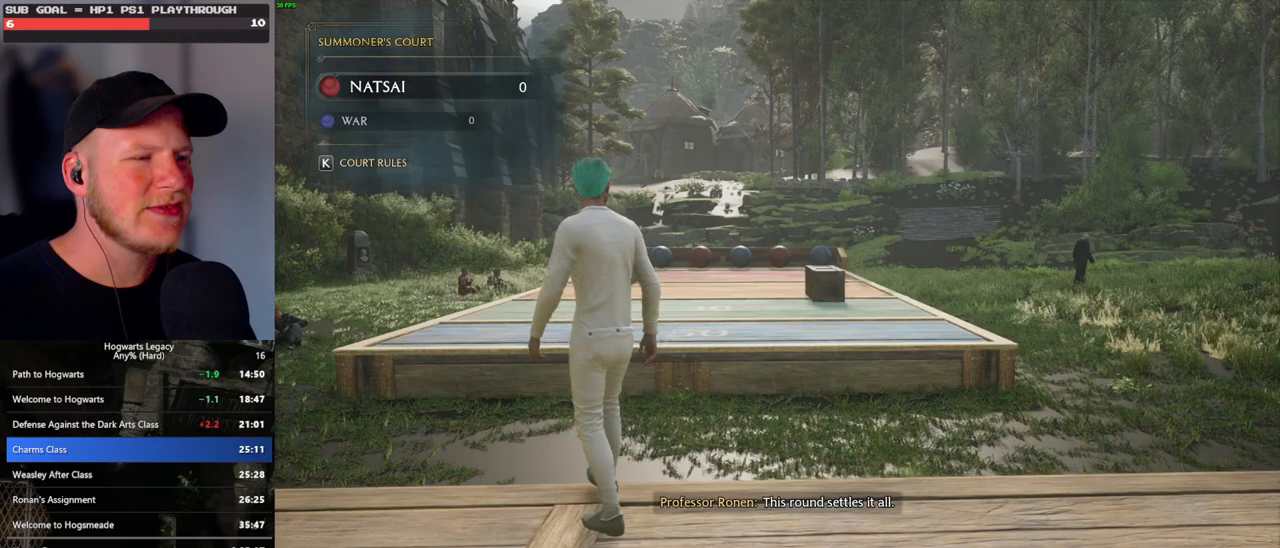
{"keys": ["w"], "mouse": [], "events": [[83, "d", "down"], [167, "d", "up"]]}
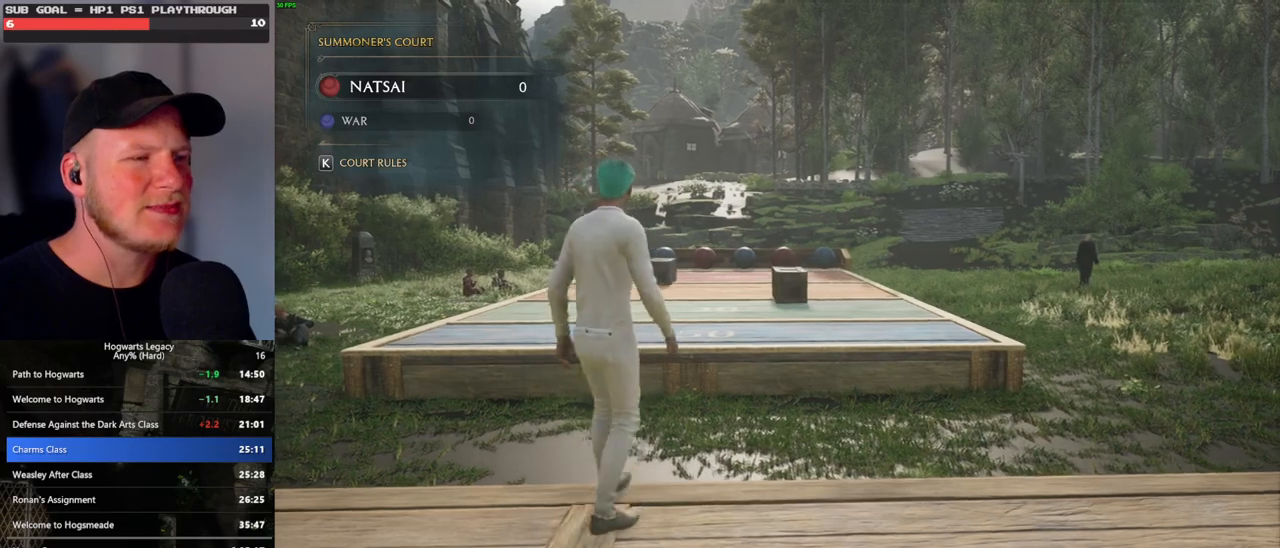
{"keys": ["w"], "mouse": [], "events": [[350, "a", "down"], [417, "a", "up"]]}
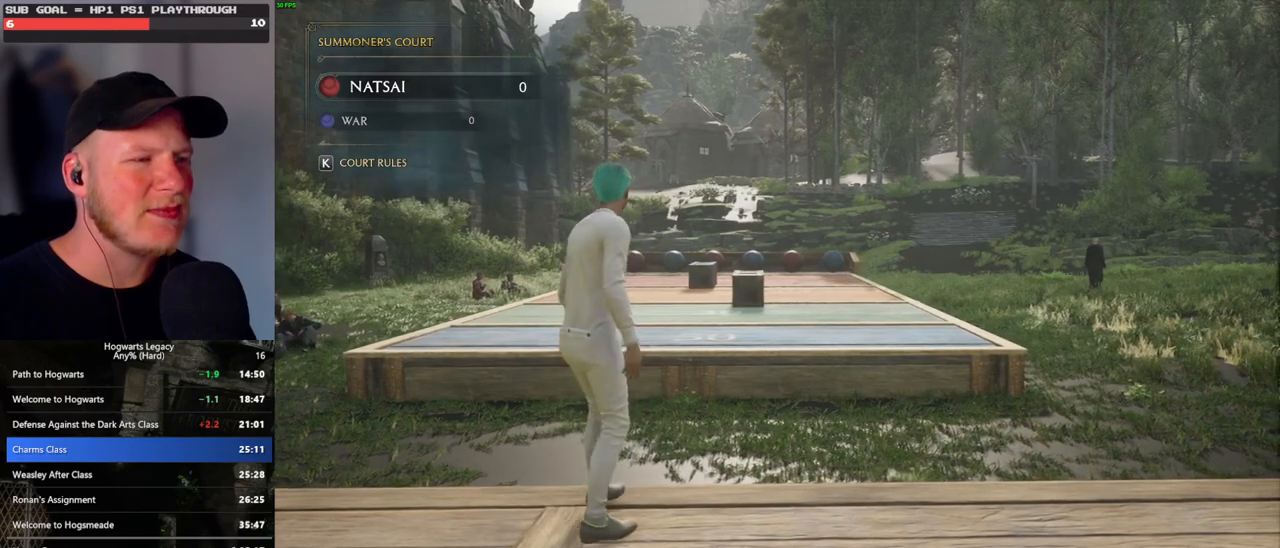
{"keys": ["w"], "mouse": [], "events": []}
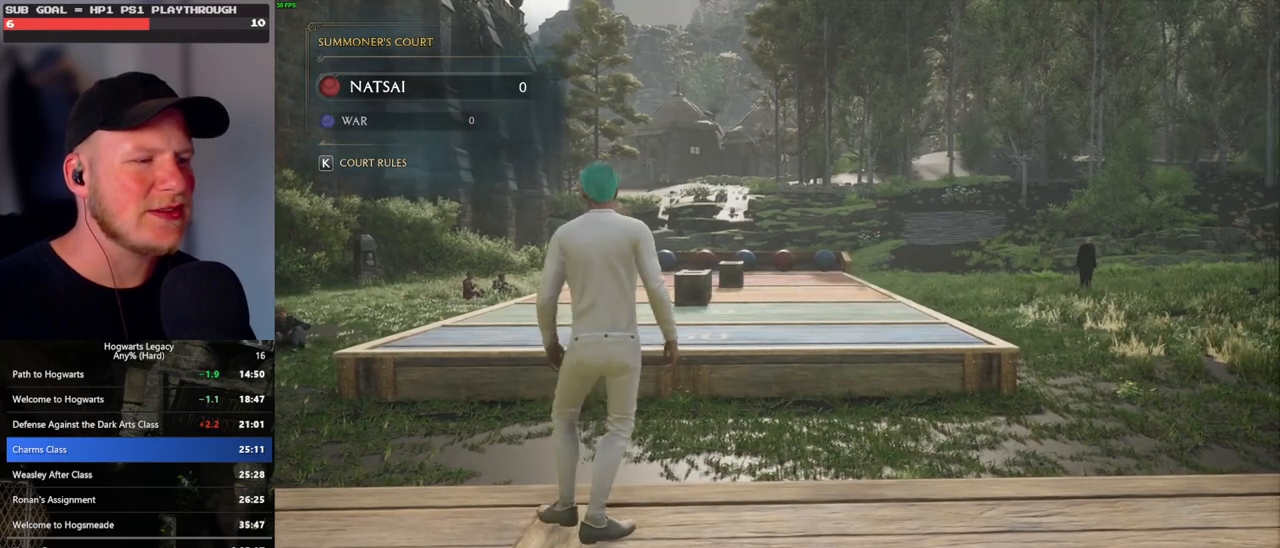
{"keys": [], "mouse": [], "events": [[50, "w", "up"]]}
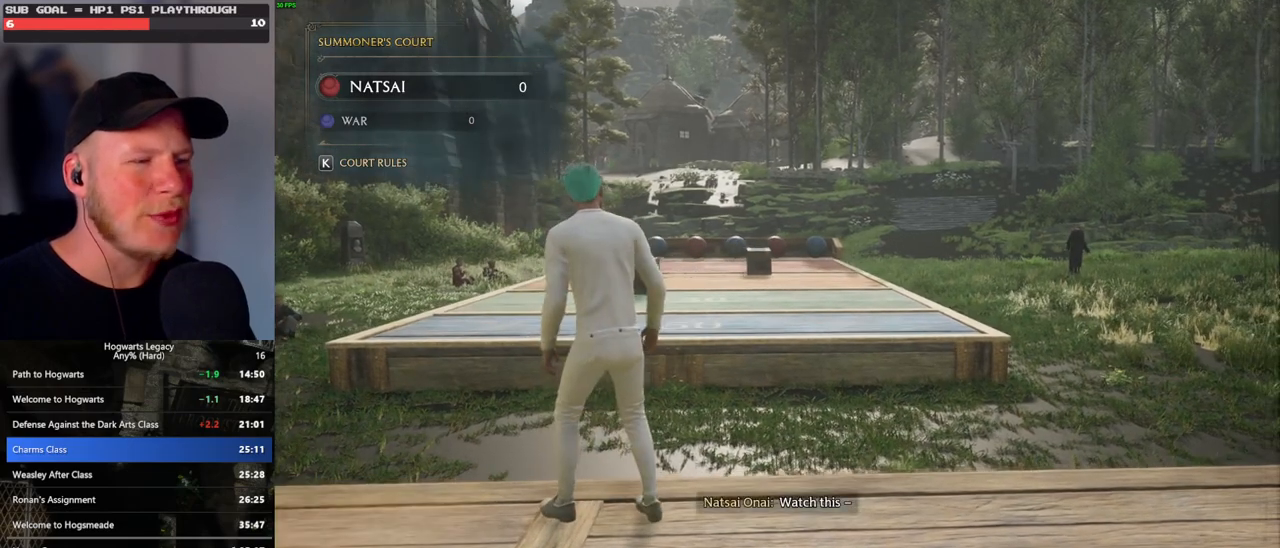
{"keys": [], "mouse": [], "events": []}
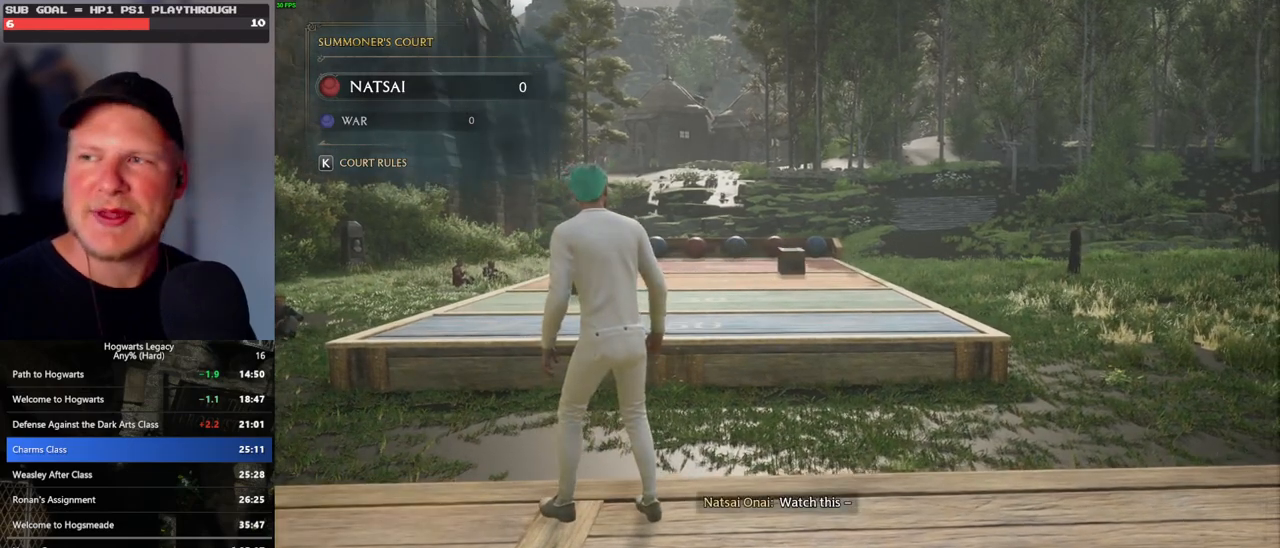
{"keys": [], "mouse": [], "events": []}
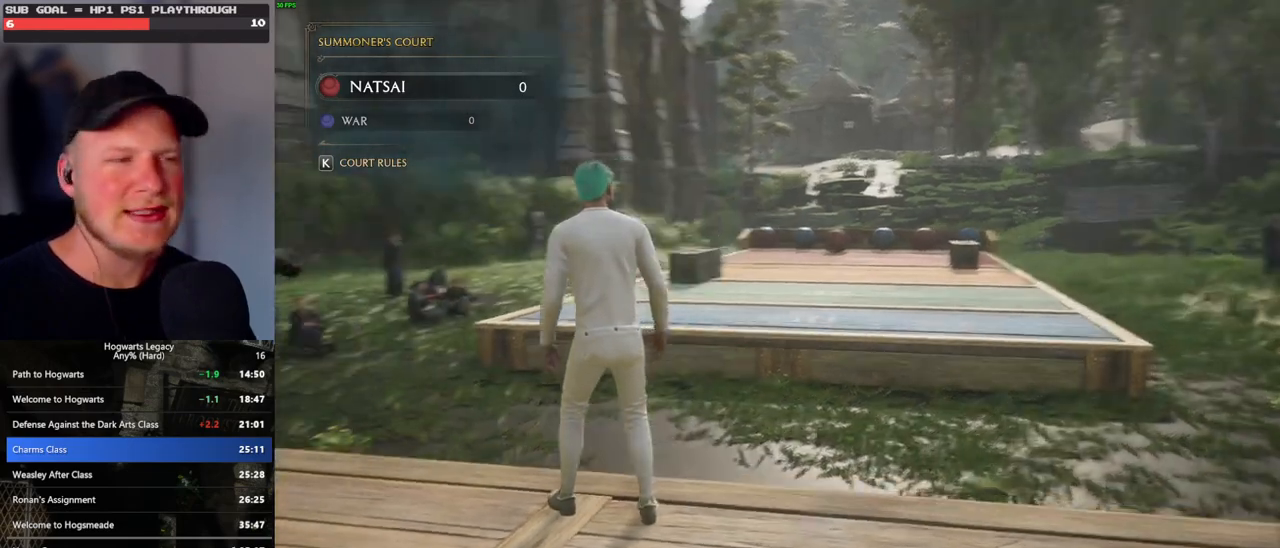
{"keys": [], "mouse": [], "events": []}
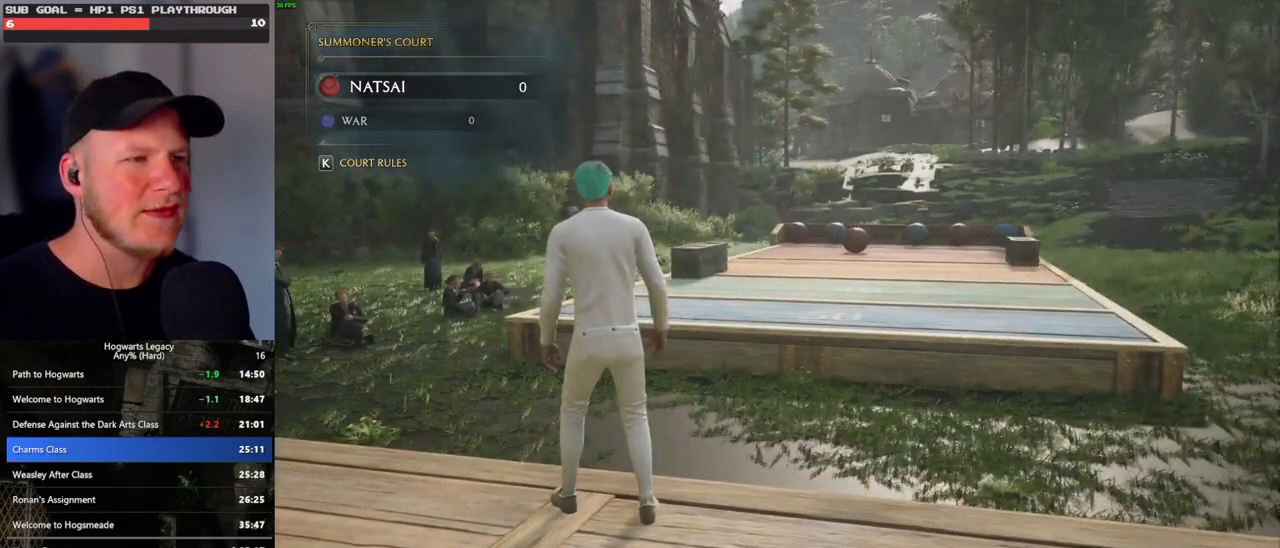
{"keys": [], "mouse": [], "events": []}
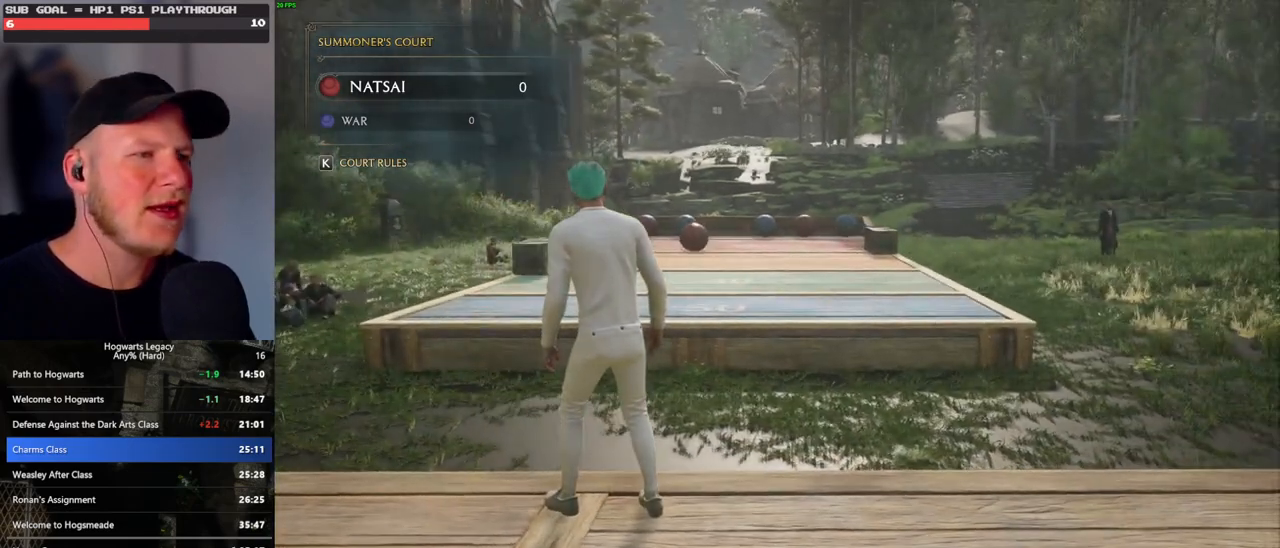
{"keys": [], "mouse": ["right"], "events": [[233, "mouse_right", "down"]]}
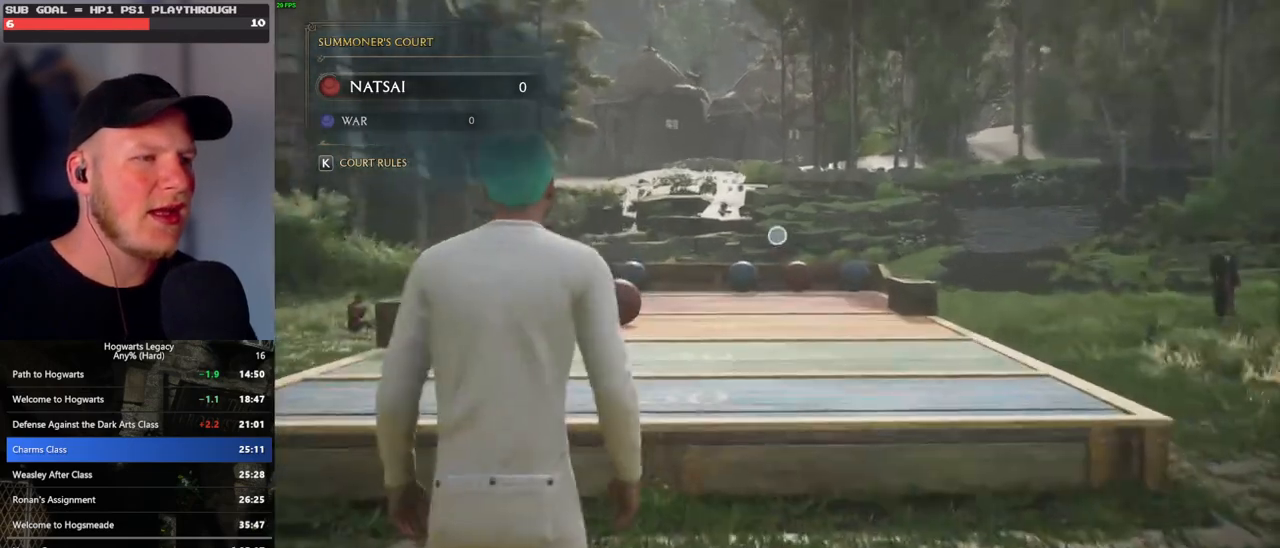
{"keys": [], "mouse": ["right"], "events": []}
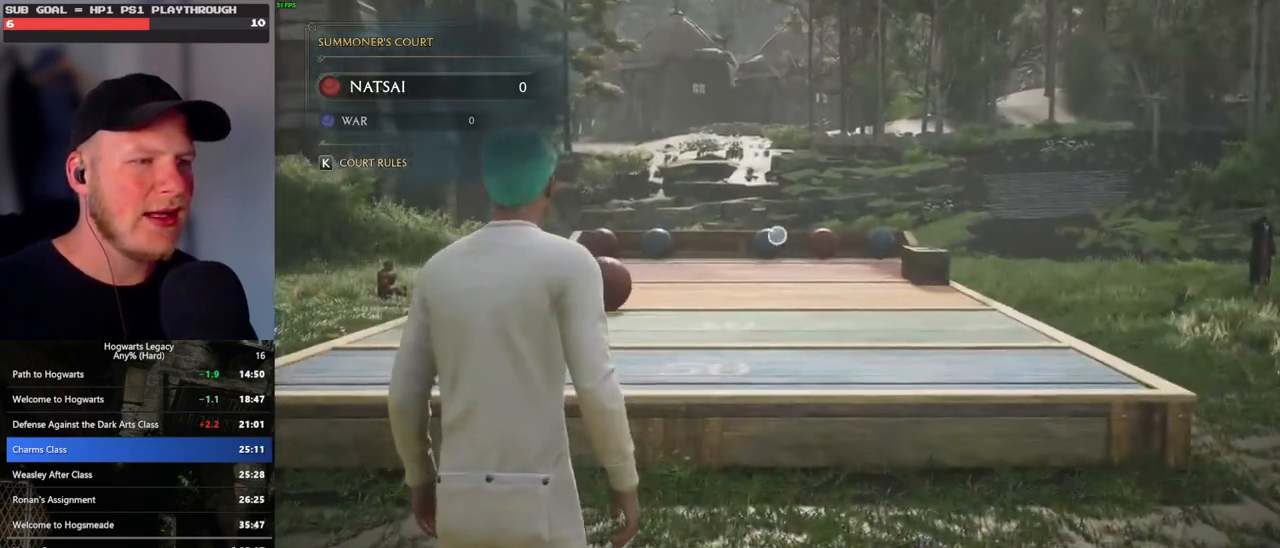
{"keys": [], "mouse": ["right"], "events": []}
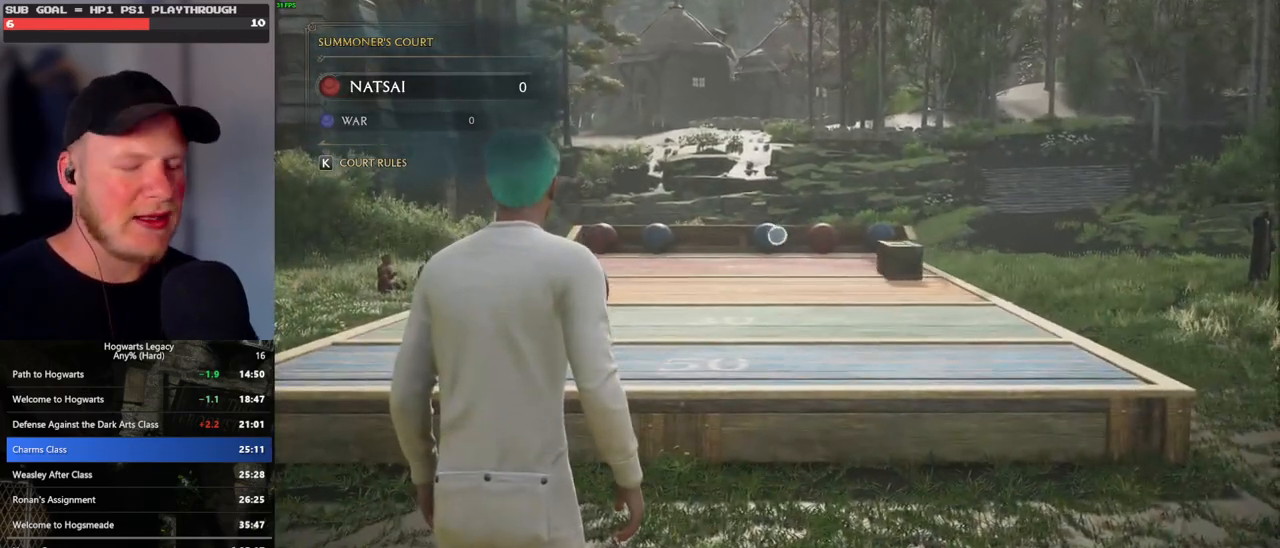
{"keys": [], "mouse": ["right"], "events": []}
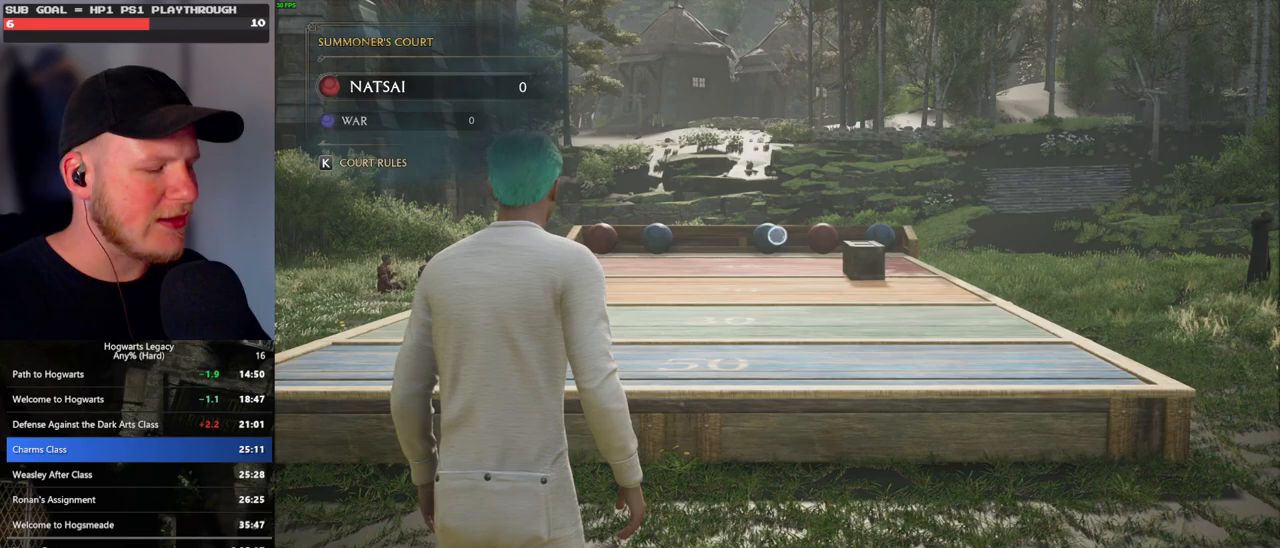
{"keys": [], "mouse": ["right"], "events": []}
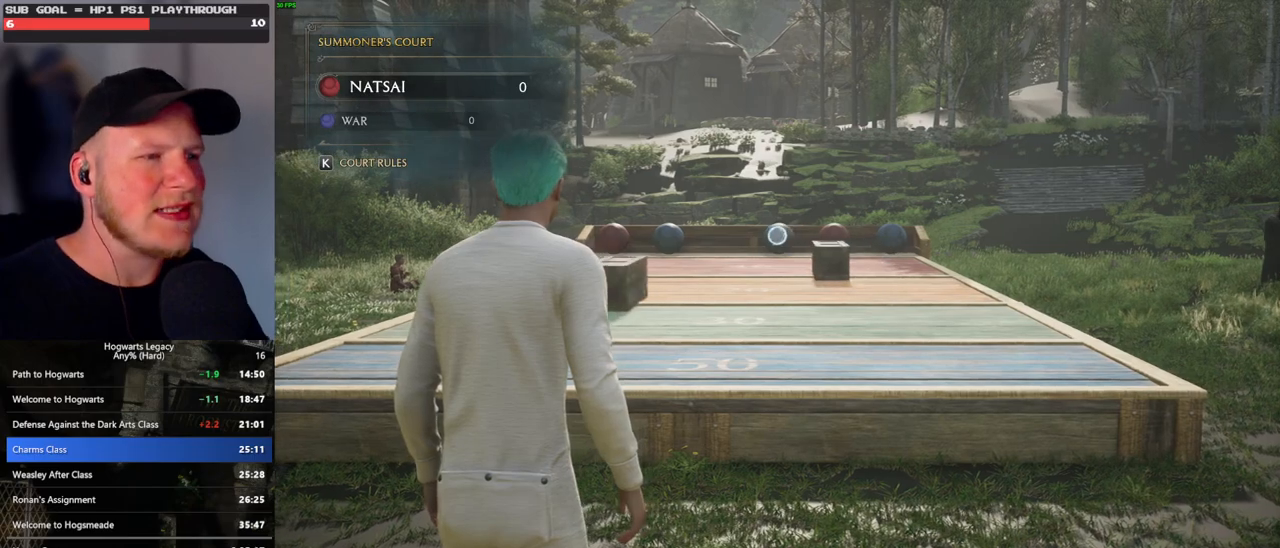
{"keys": [], "mouse": ["right"], "events": []}